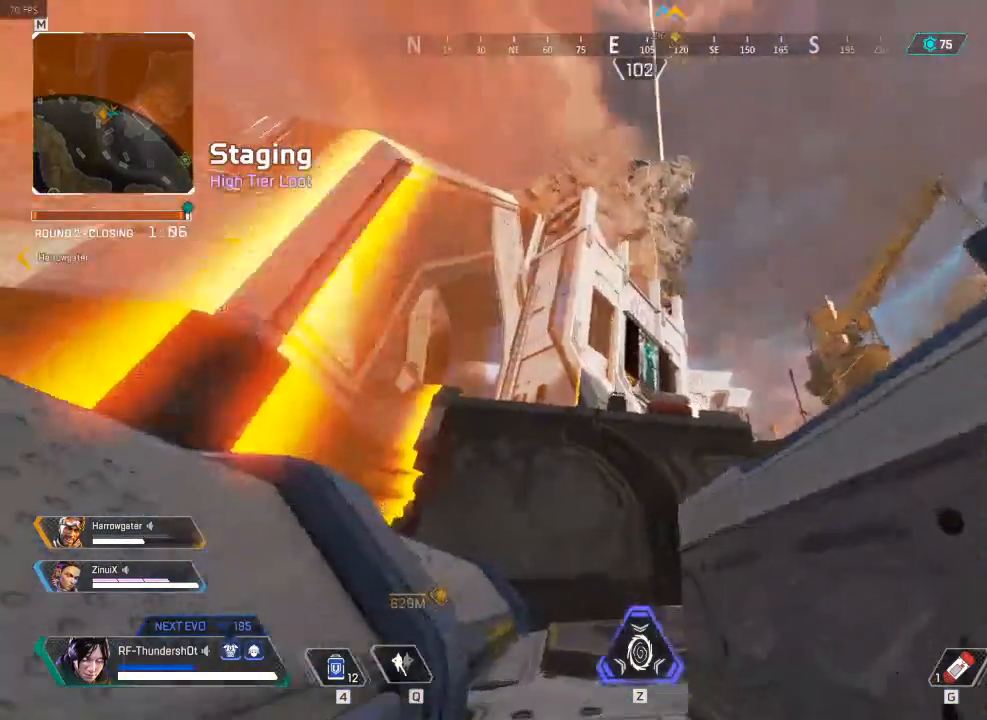
Gameplay with keyboard; each line is a JSON object with the keys held at the frame after it. "events" lists presses ("down") and releases ("up") of ".", "/", "0", "1", "2", "3", "4", "5", "6", "7", "8", "9", "a", "alt_l", "alt_r", "b", "backslash", "backspace", "c", "caps_lock", "comma", "ctrl_l", "ctrl_r", "d", "down", "e", "equals", "escape", "f", "f1", "f10", "f11", "f12", "f2", "f3", "f4", "f5", "f6", "f7", "f8", "f9", "g", "h", "i", "j", "k", "l", "lbracket", "left", "m", "minus", "n", "o", "p", "q", "quote", "r", "rbracket", "return", "right", "s", "semicolon", "shift_l", "shift_r", "space", "super", "t", "tab", "tilde", "u", "up", "v", "w", "x", "y" and "z" between this image and that frame as [ms after this image, input, new state], when the widget could be followed in between. No other keys are recorded. Mouse input is not recorded.
{"keys": ["5"], "events": [[67, "f", "up"], [167, "f", "down"], [233, "f", "up"], [317, "f", "down"], [383, "f", "up"]]}
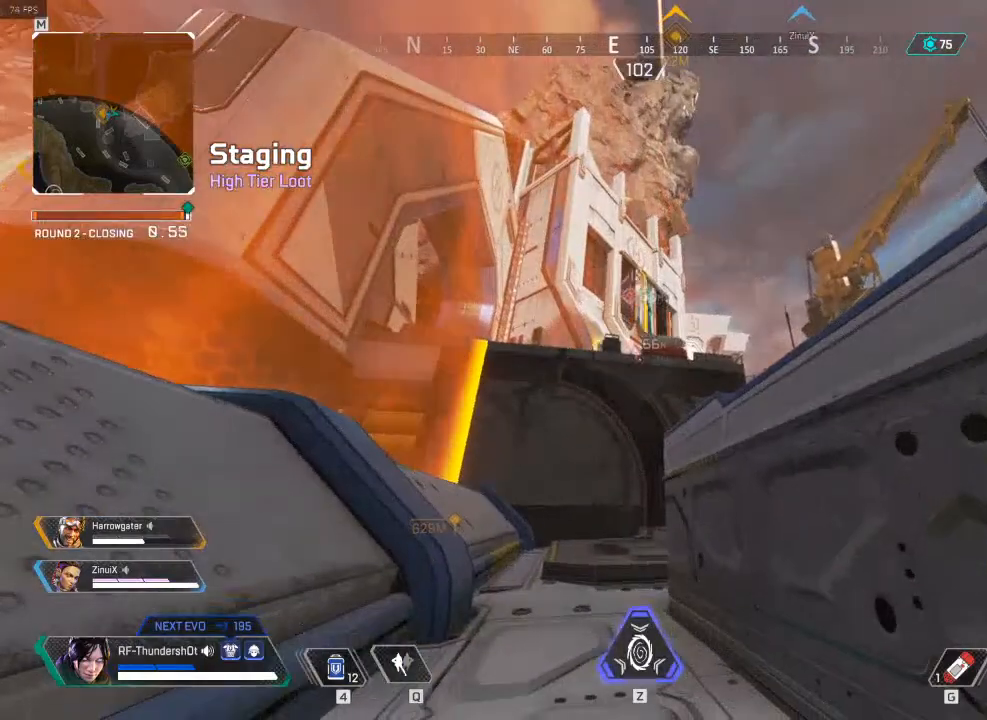
{"keys": ["5", "shift_l", "w"], "events": [[167, "w", "down"], [200, "d", "down"], [233, "shift_l", "down"], [483, "d", "up"]]}
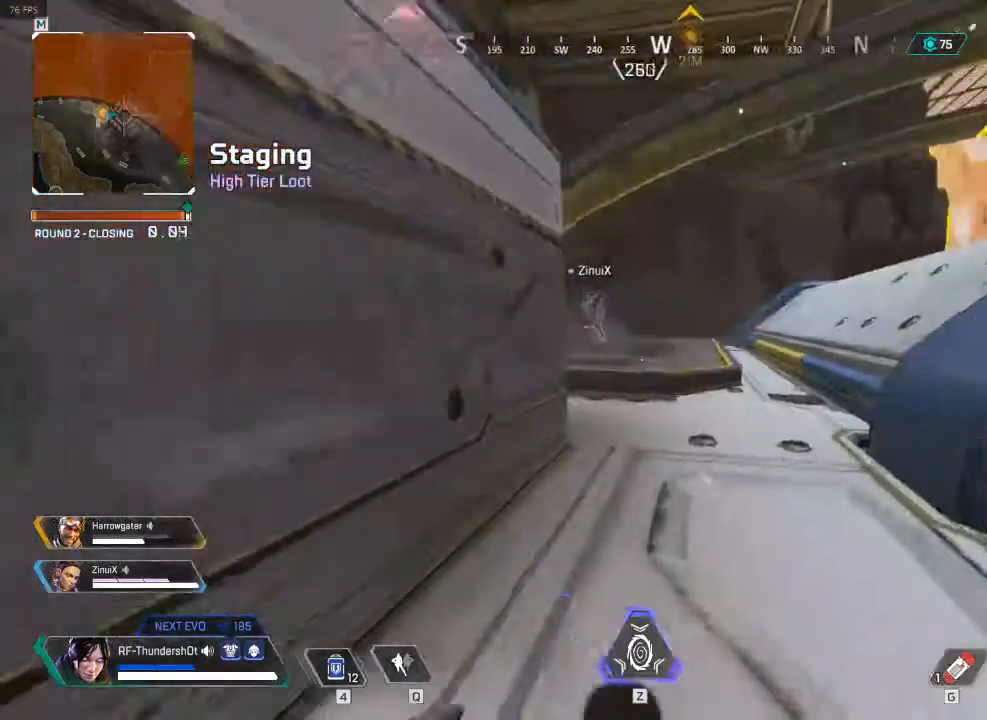
{"keys": ["shift_l", "w"], "events": [[17, "5", "up"]]}
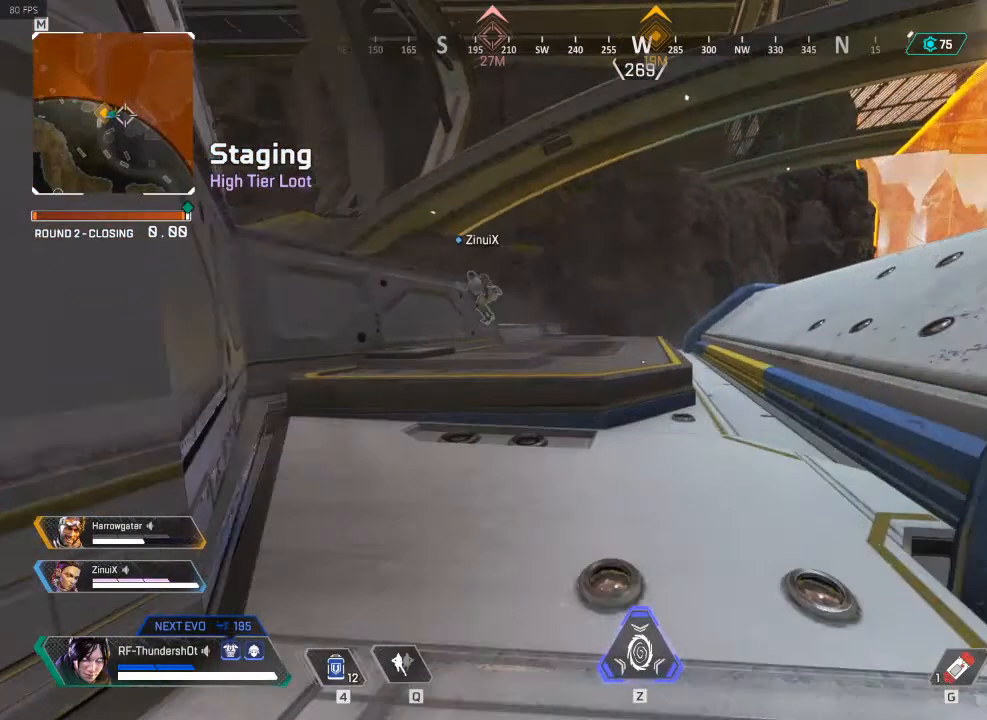
{"keys": ["shift_l", "w"], "events": [[167, "9", "down"], [400, "9", "up"], [400, "space", "down"], [417, "space", "up"]]}
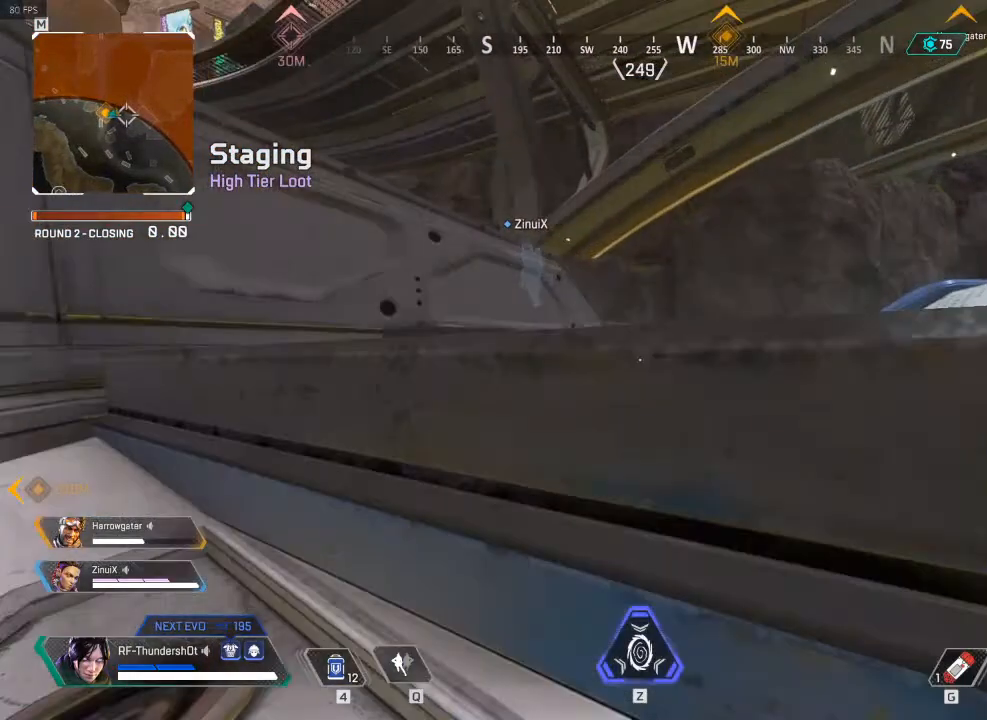
{"keys": ["shift_l", "w"], "events": [[250, "space", "down"], [367, "space", "up"]]}
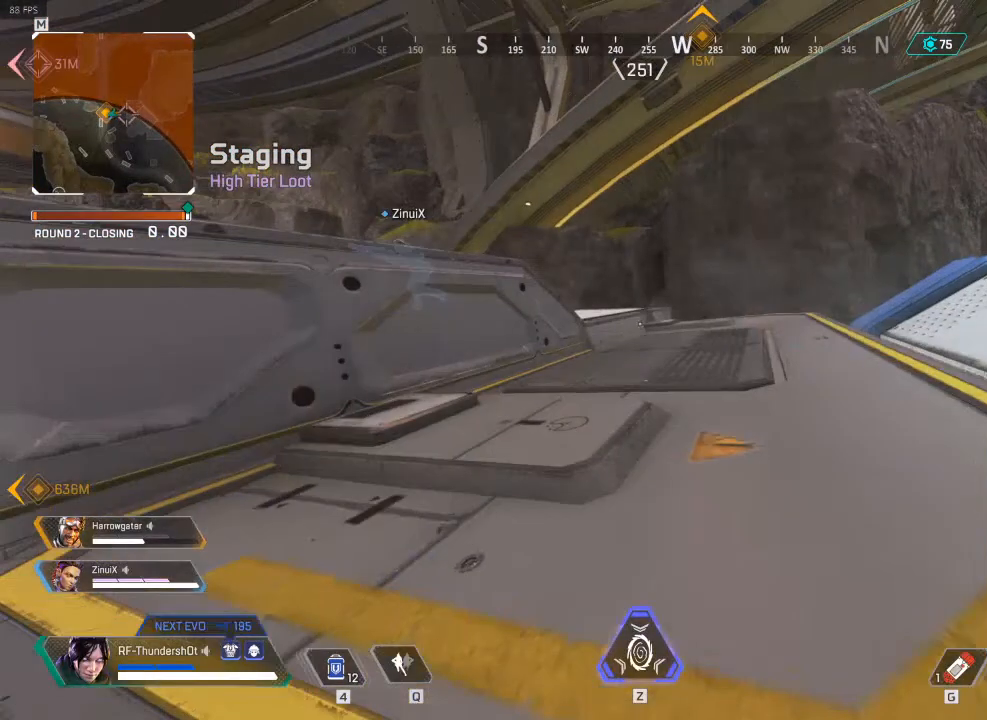
{"keys": ["d", "shift_l", "w"], "events": [[150, "d", "down"]]}
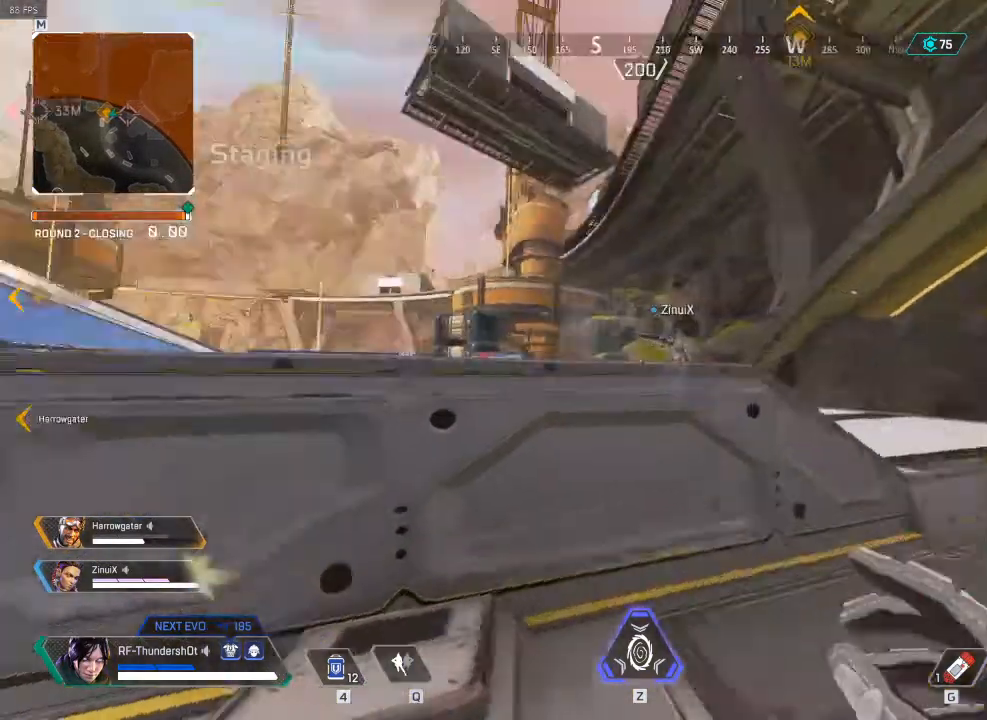
{"keys": ["1", "d", "s", "space"], "events": [[150, "w", "up"], [167, "shift_l", "up"], [167, "space", "down"], [367, "1", "down"], [433, "s", "down"]]}
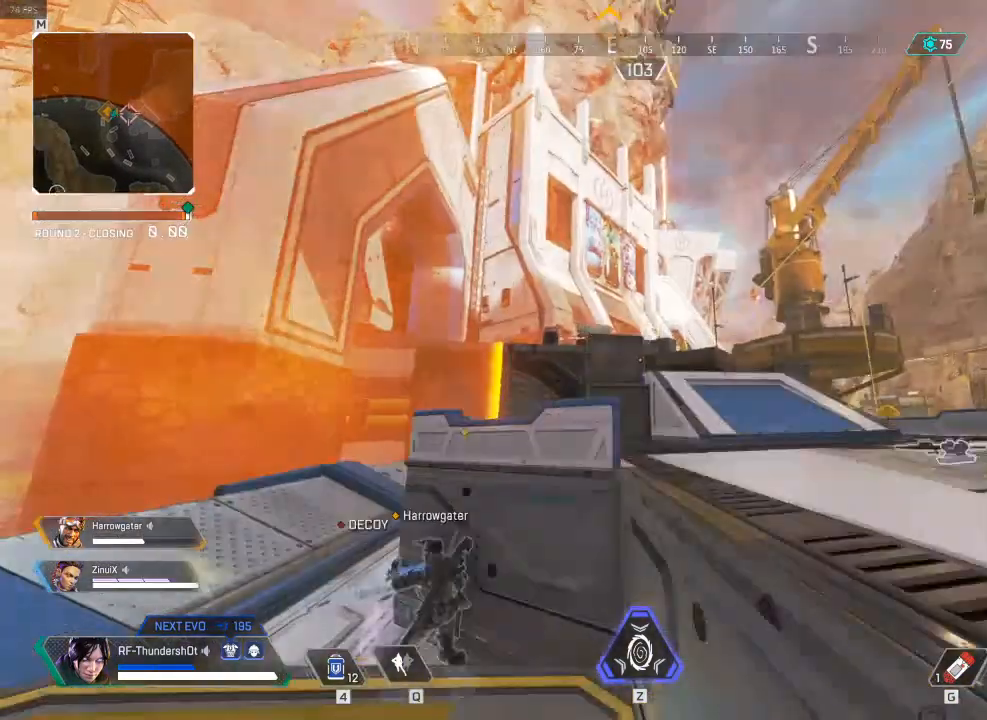
{"keys": ["d"], "events": [[17, "1", "up"], [17, "space", "up"], [333, "s", "up"]]}
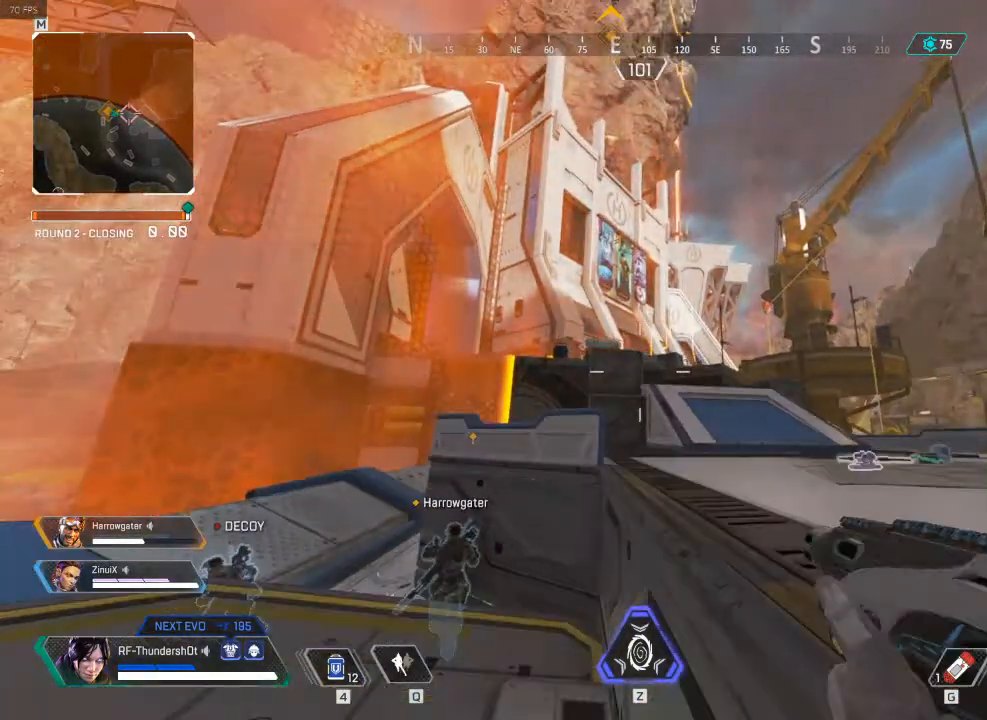
{"keys": ["w"], "events": [[117, "w", "down"], [267, "space", "down"], [483, "space", "up"], [500, "d", "up"]]}
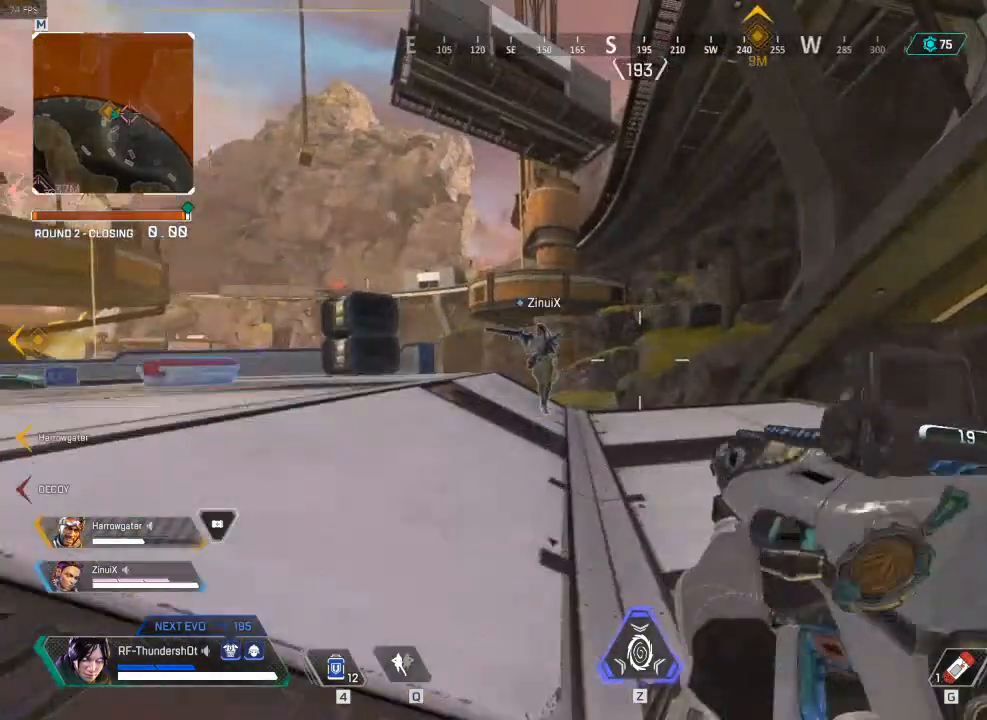
{"keys": ["d", "shift_l", "w"], "events": [[283, "d", "down"], [283, "shift_l", "down"]]}
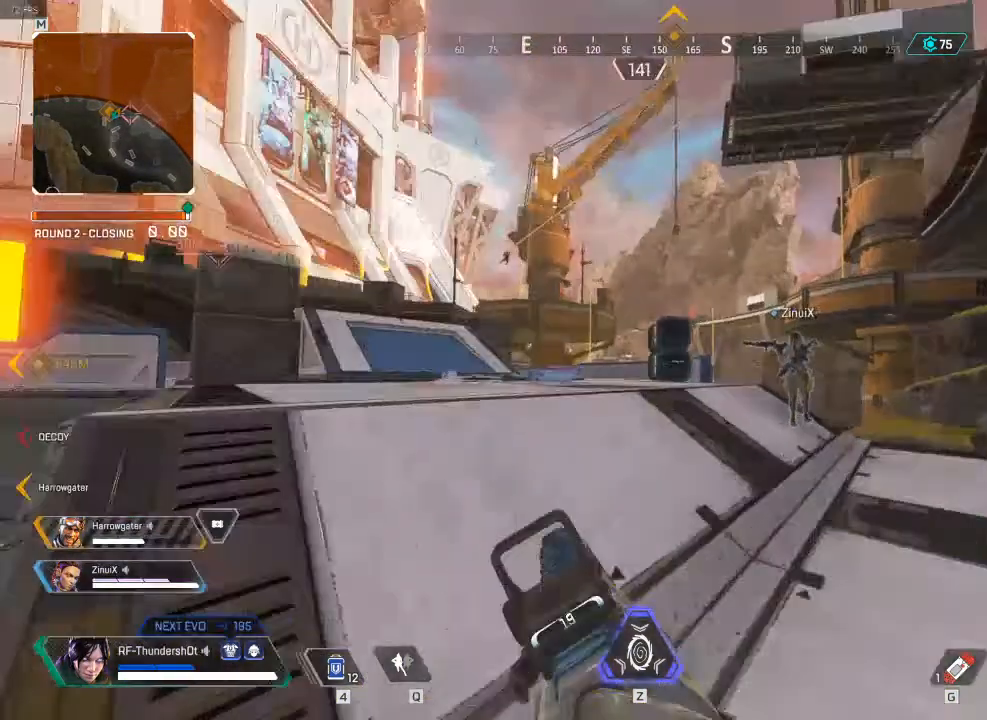
{"keys": ["d", "shift_l", "w"], "events": []}
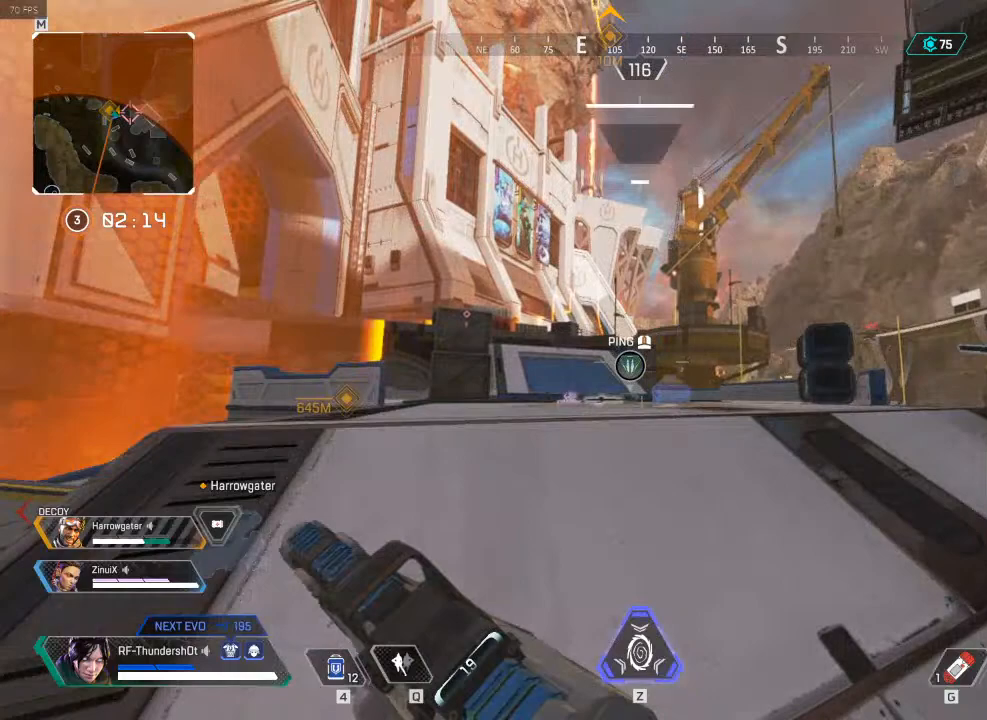
{"keys": ["a", "w"], "events": [[117, "d", "up"], [233, "a", "down"], [367, "shift_l", "up"]]}
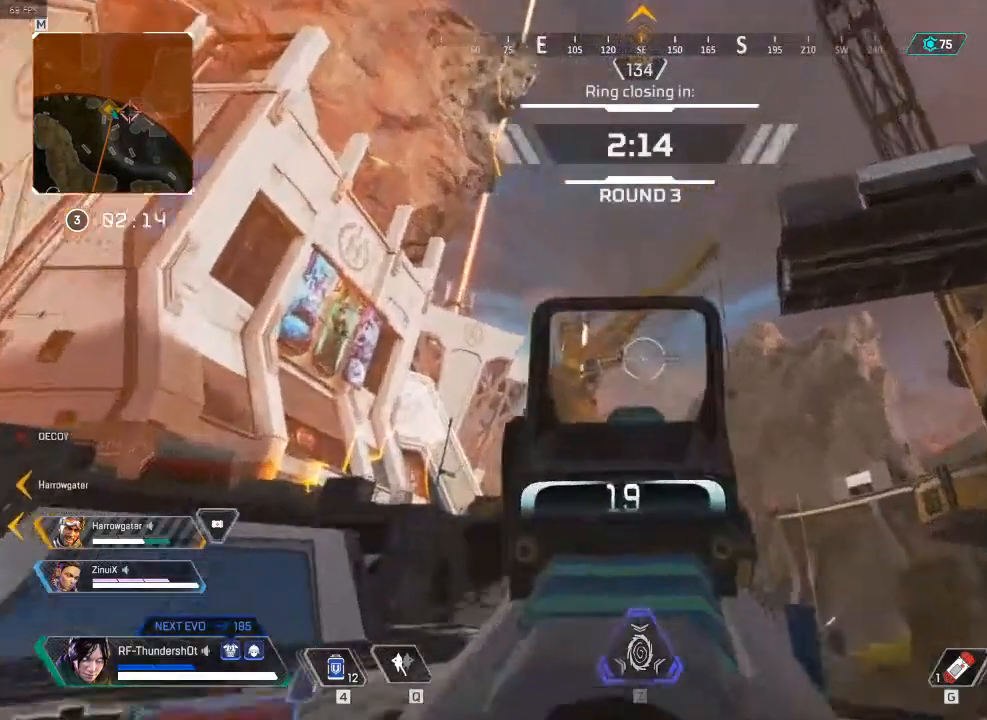
{"keys": ["a"], "events": [[467, "w", "up"]]}
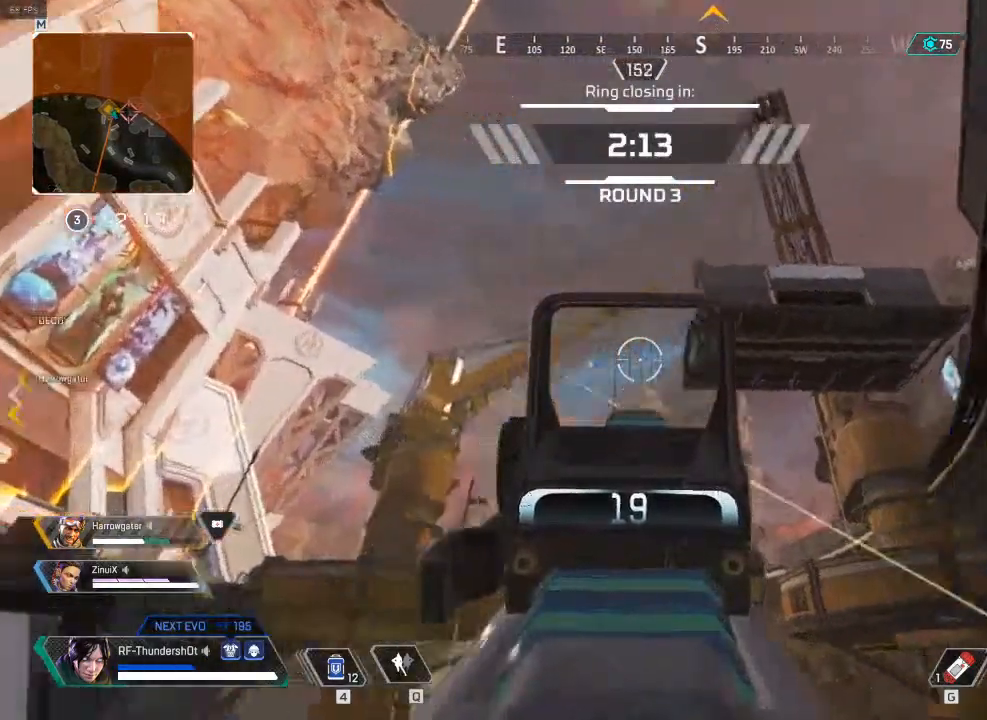
{"keys": [], "events": [[33, "a", "up"], [383, "g", "down"], [467, "g", "up"]]}
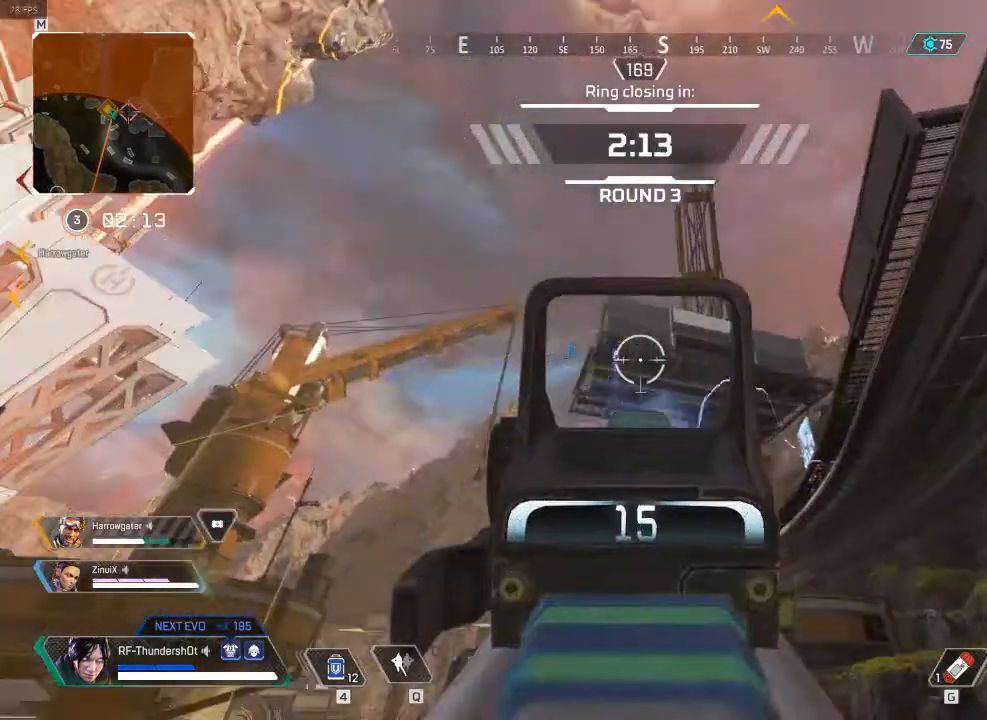
{"keys": ["5", "d"], "events": [[83, "d", "down"], [350, "5", "down"]]}
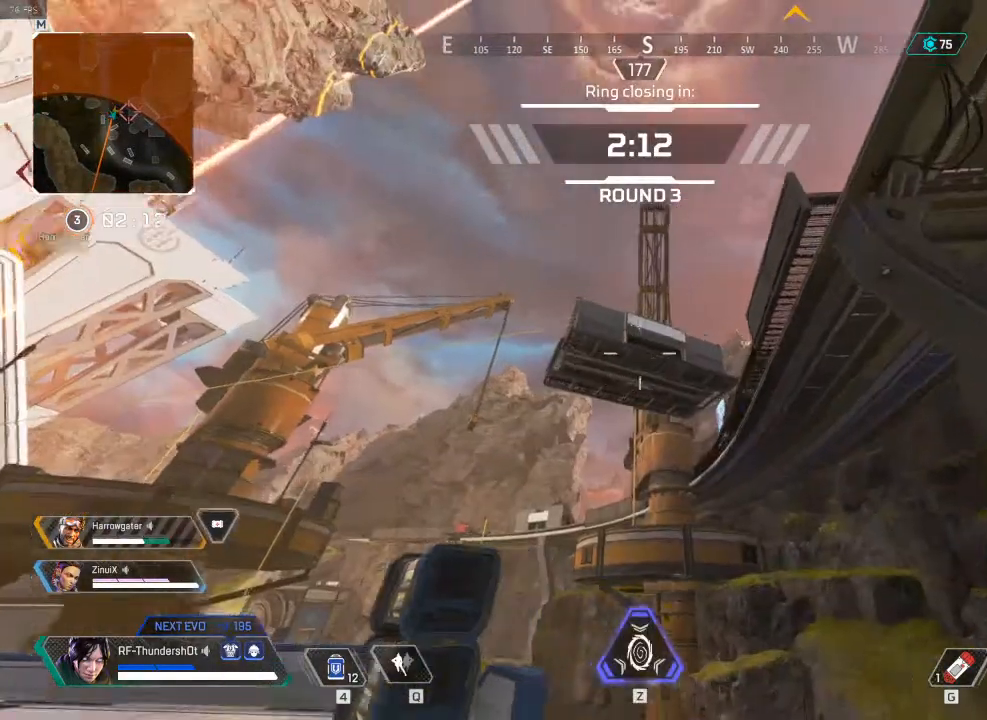
{"keys": ["5"], "events": [[17, "a", "down"], [17, "d", "up"], [267, "w", "down"], [300, "a", "up"], [367, "w", "up"]]}
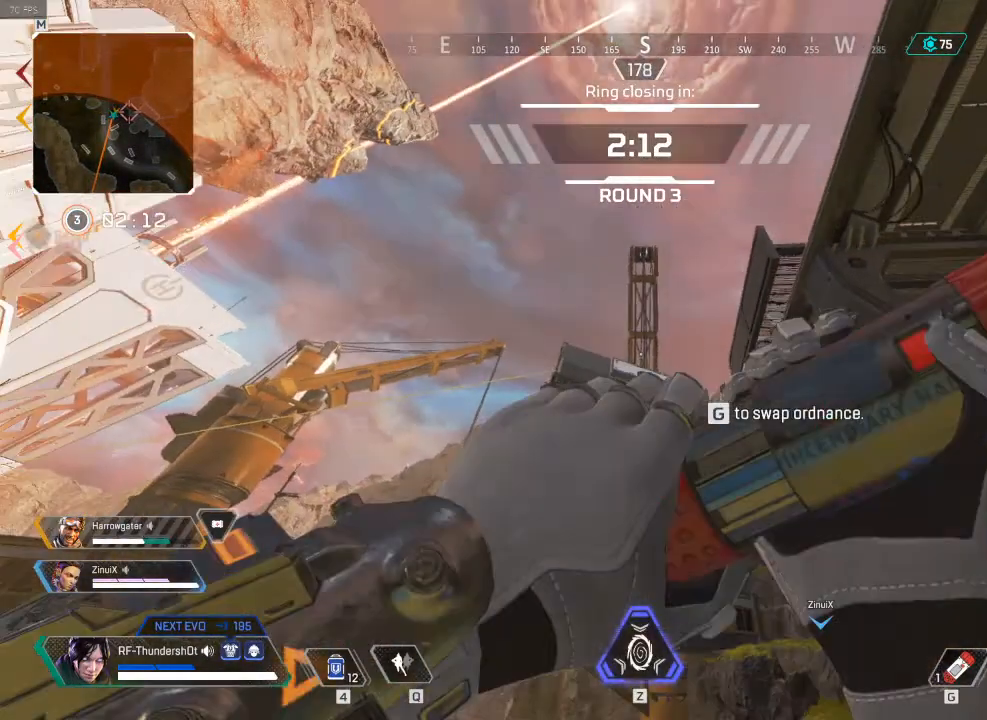
{"keys": [], "events": [[433, "5", "up"]]}
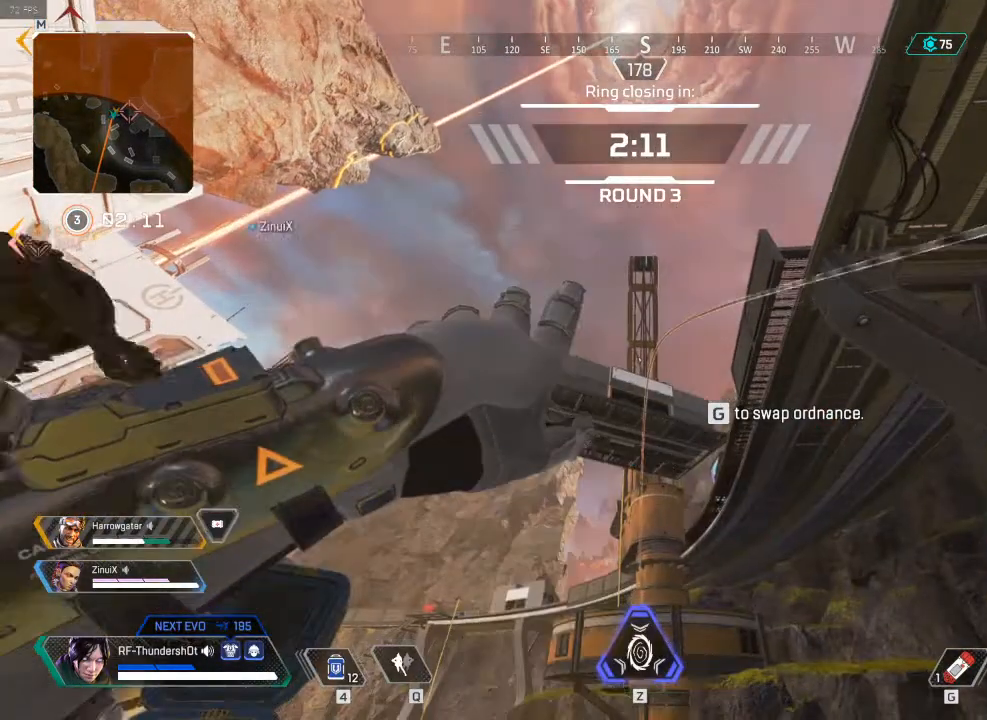
{"keys": [], "events": [[333, "w", "down"], [433, "w", "up"]]}
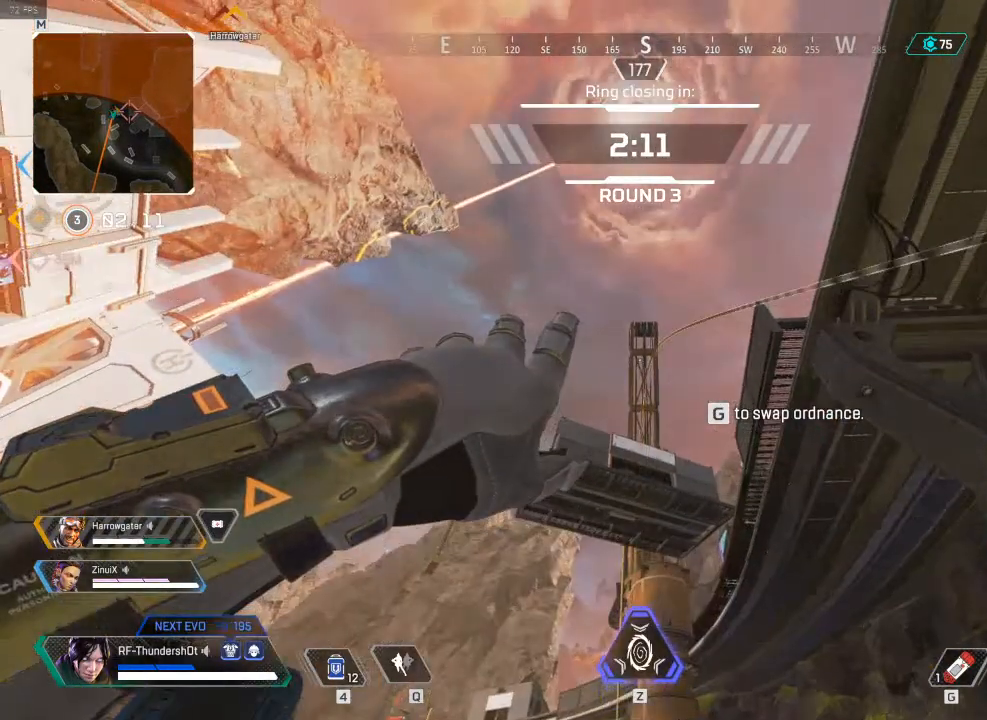
{"keys": [], "events": []}
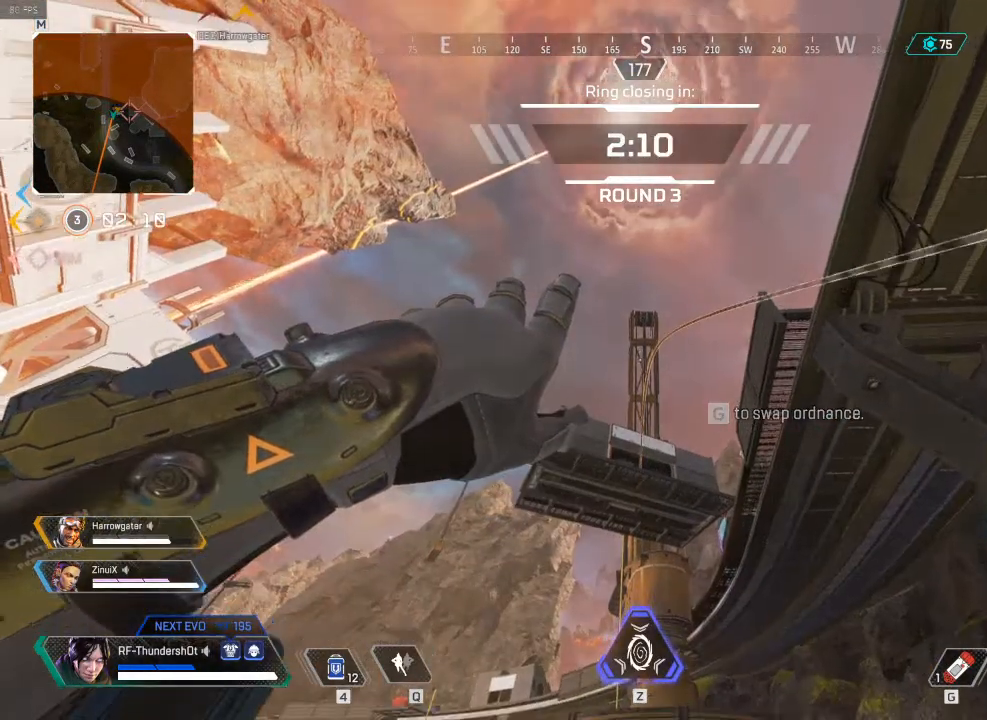
{"keys": [], "events": []}
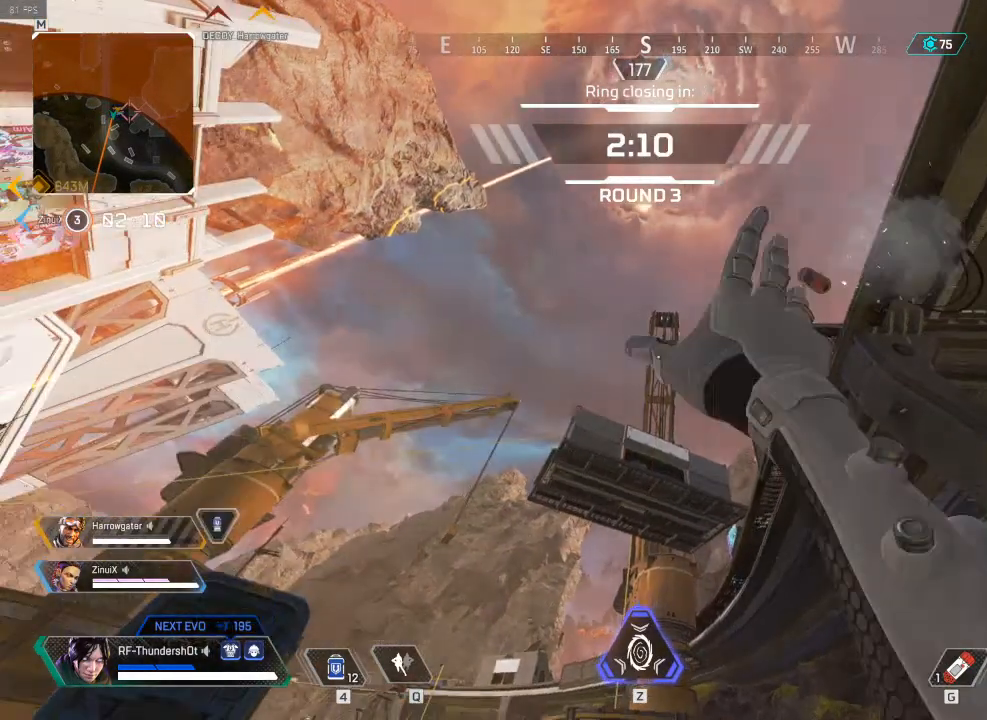
{"keys": ["d"], "events": [[367, "d", "down"]]}
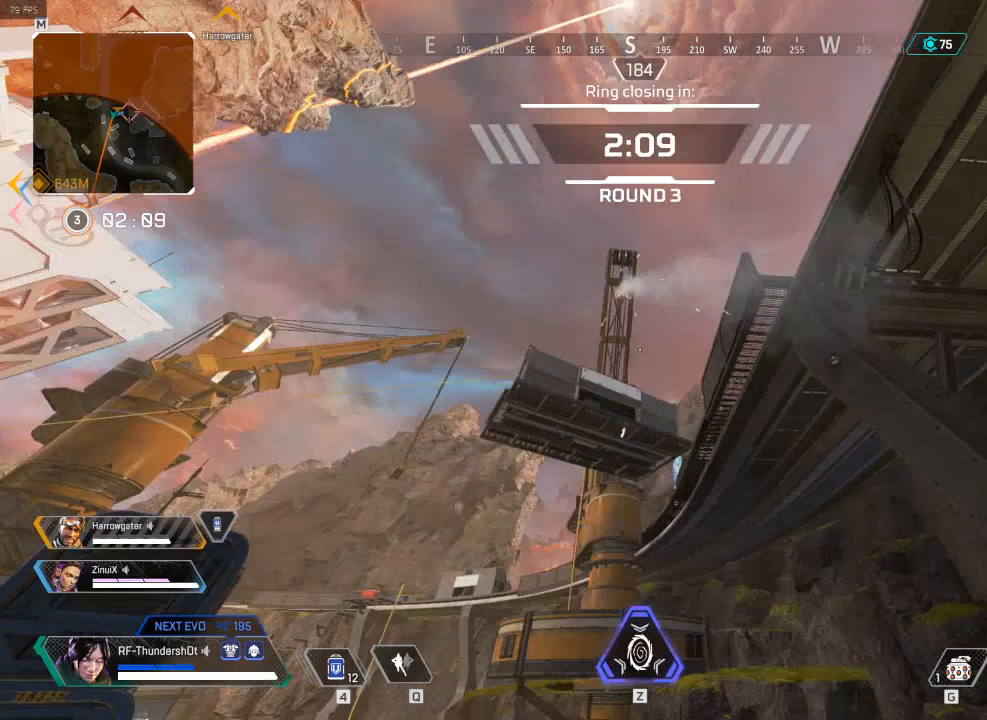
{"keys": [], "events": [[400, "d", "up"]]}
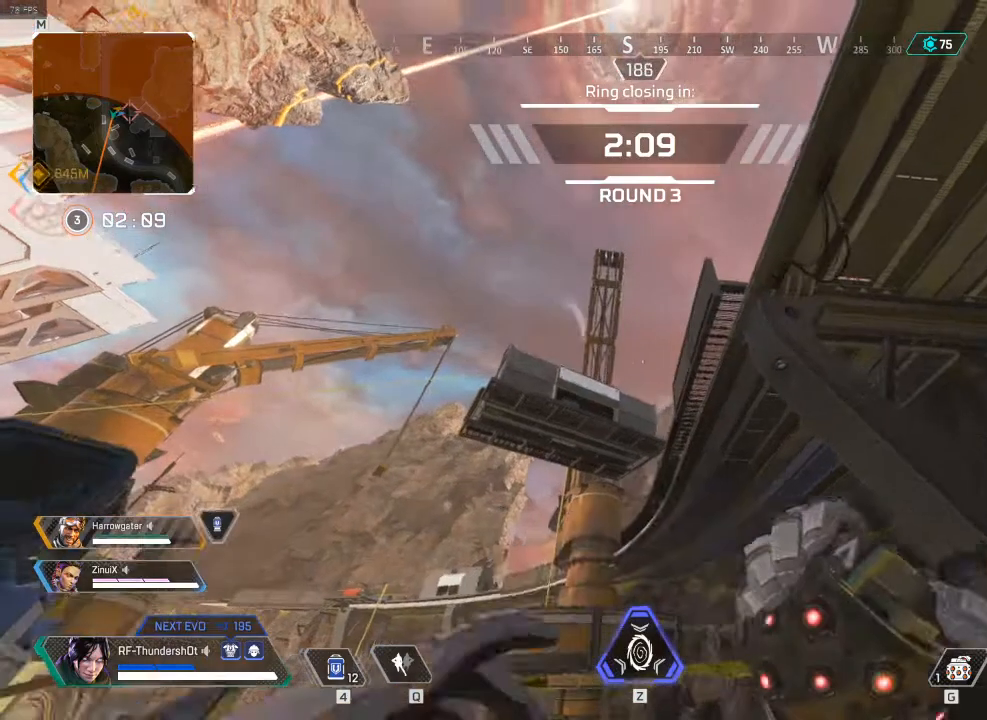
{"keys": [], "events": []}
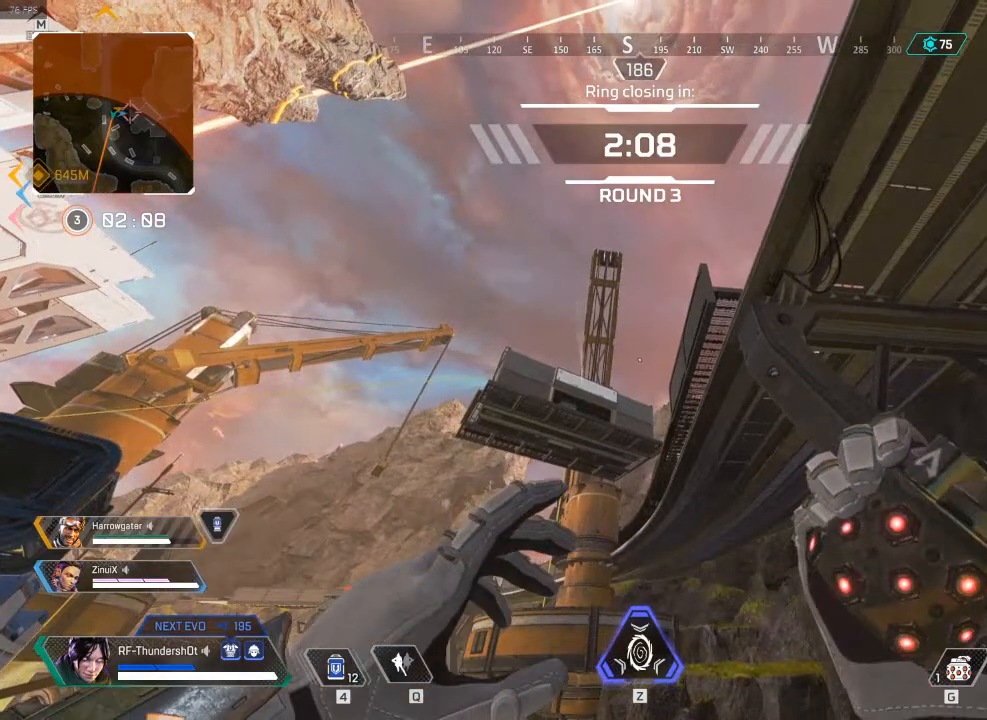
{"keys": [], "events": []}
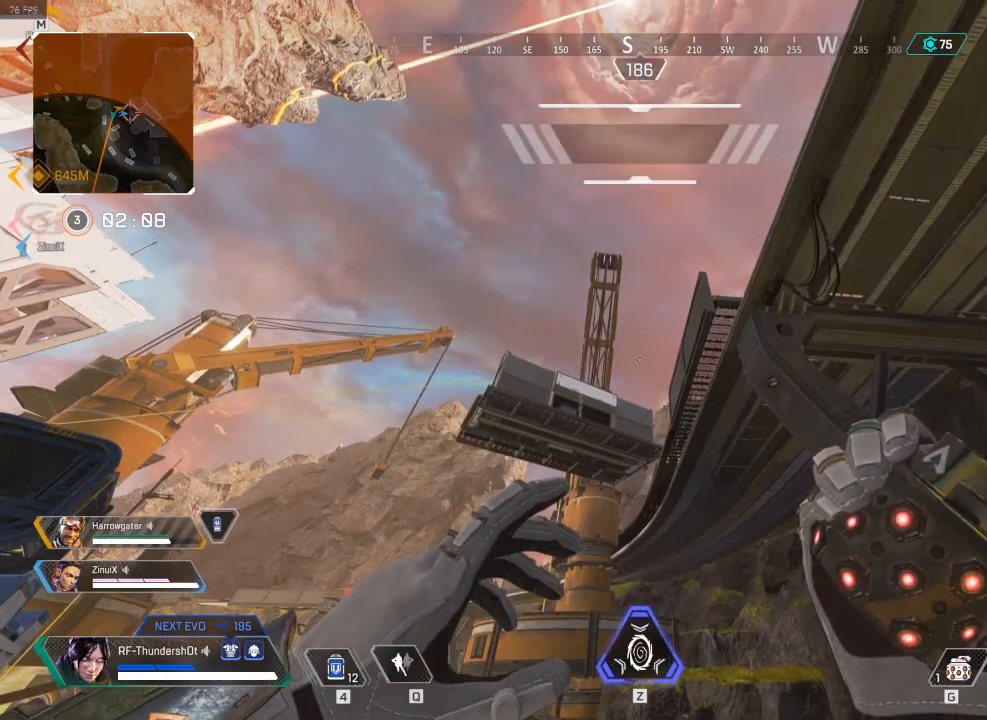
{"keys": ["a"], "events": [[267, "a", "down"]]}
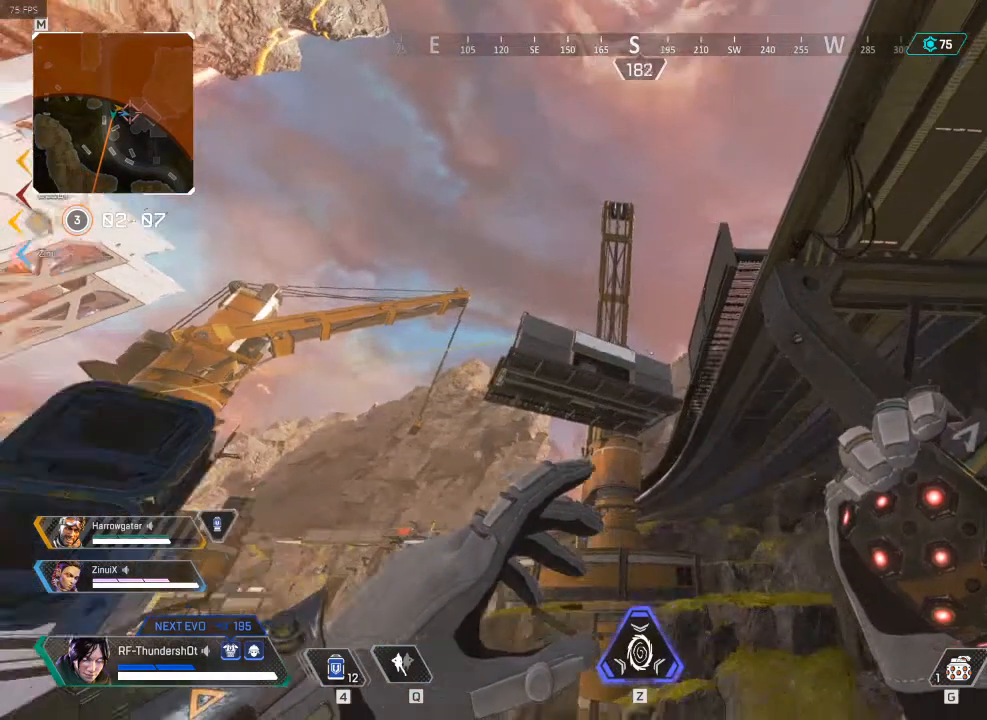
{"keys": ["5", "f"], "events": [[50, "1", "down"], [83, "1", "up"], [433, "5", "down"], [433, "a", "up"], [433, "f", "down"]]}
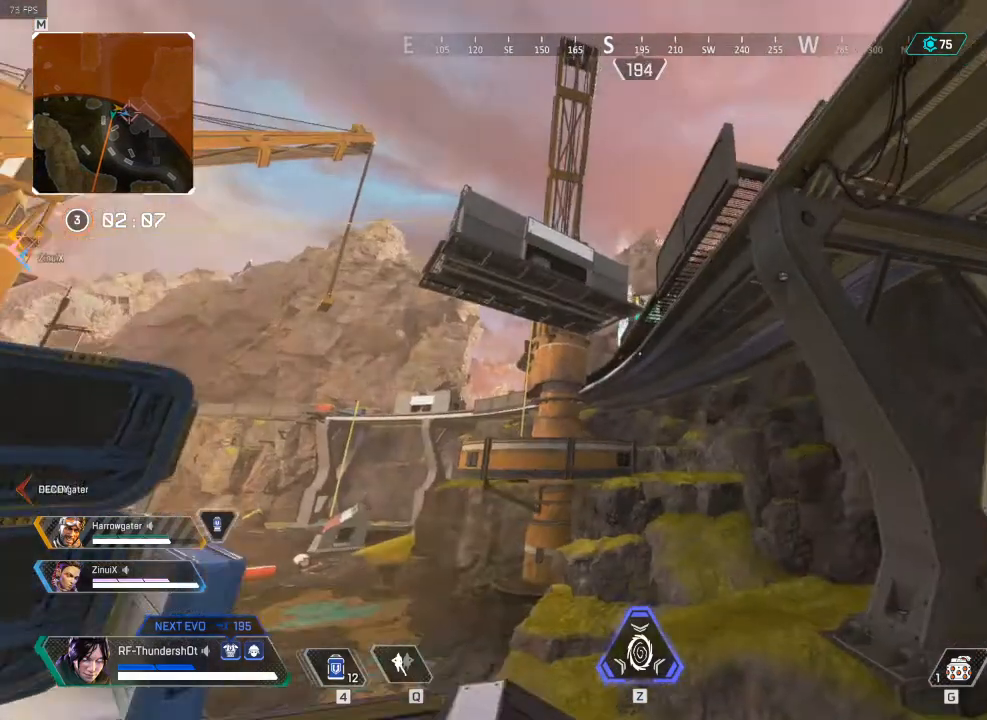
{"keys": ["5", "a"], "events": [[433, "f", "up"], [467, "a", "down"]]}